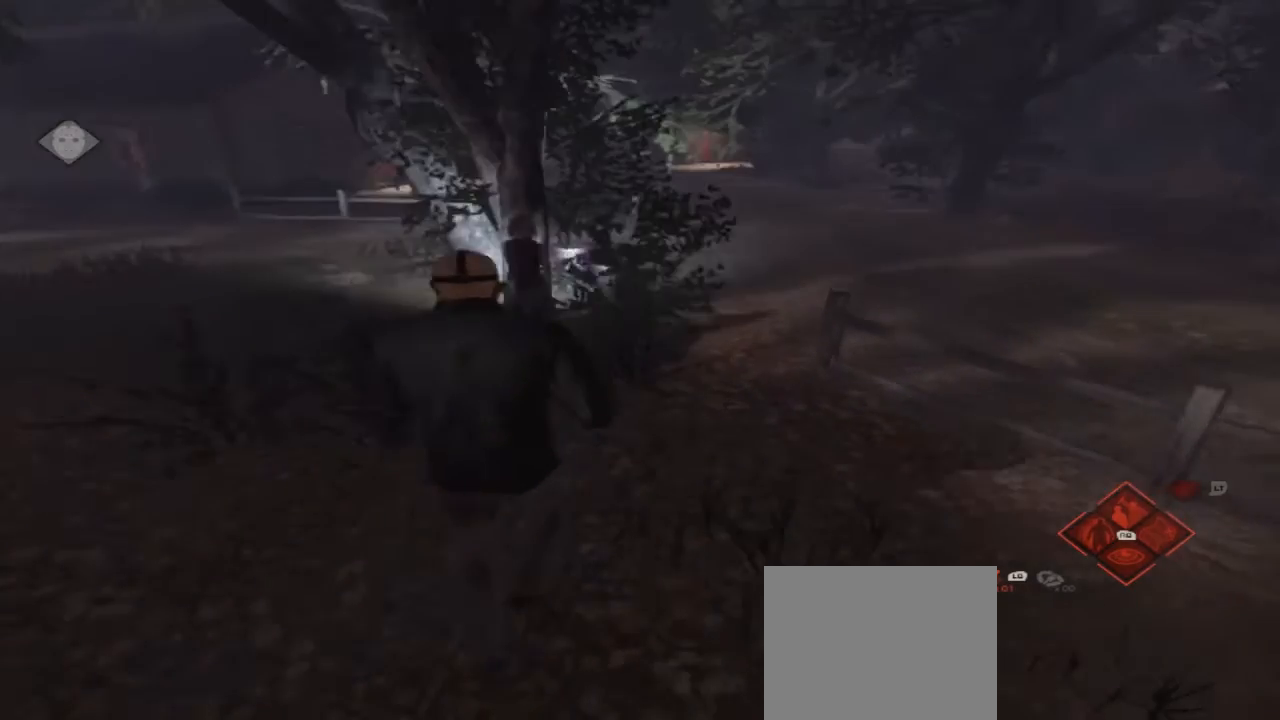
Gameplay with a controller (Xbox layout); each line is a JSON object with the inputs held at the frame after it. "events" lists button and stick changes between this image and that frame as [ms after this image, input, new state], when the widget could be followed in between. Not read: L1 L2 L3 R1 R3.
{"buttons": [], "left_stick": "up", "right_stick": "center", "events": []}
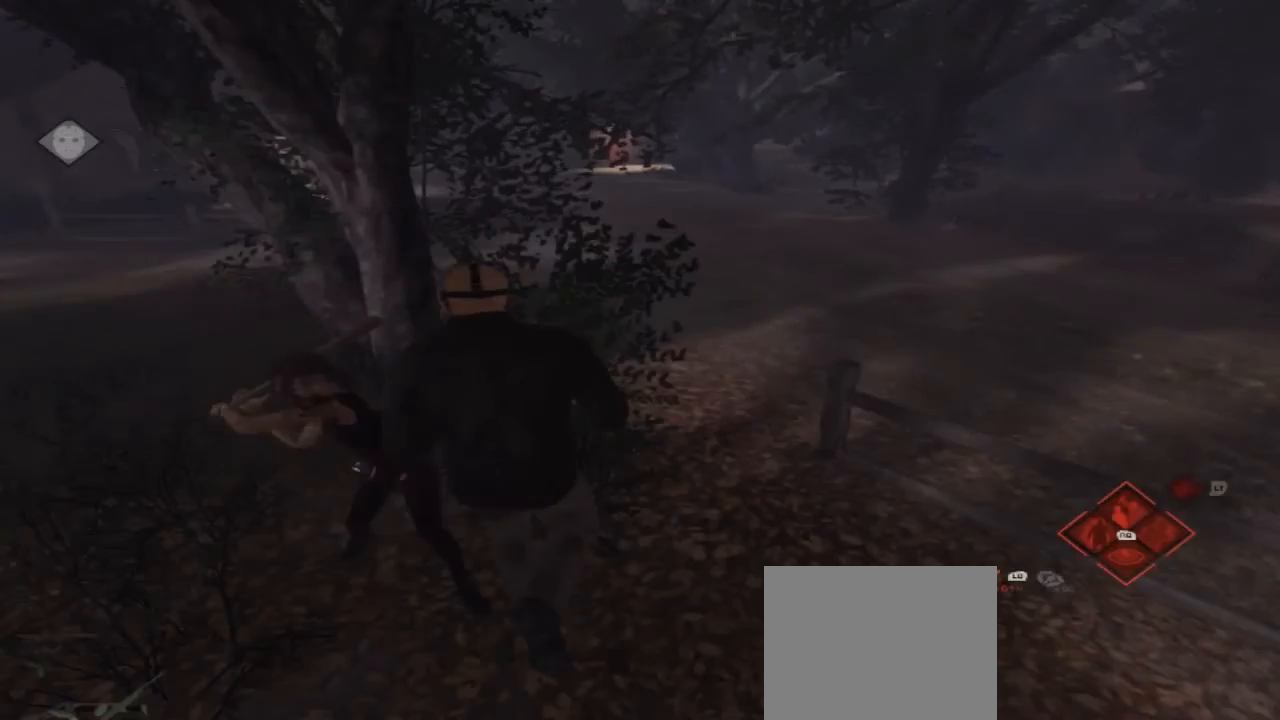
{"buttons": [], "left_stick": "up-left", "right_stick": "left", "events": [[67, "right_stick", "left"], [167, "left_stick", "up-left"]]}
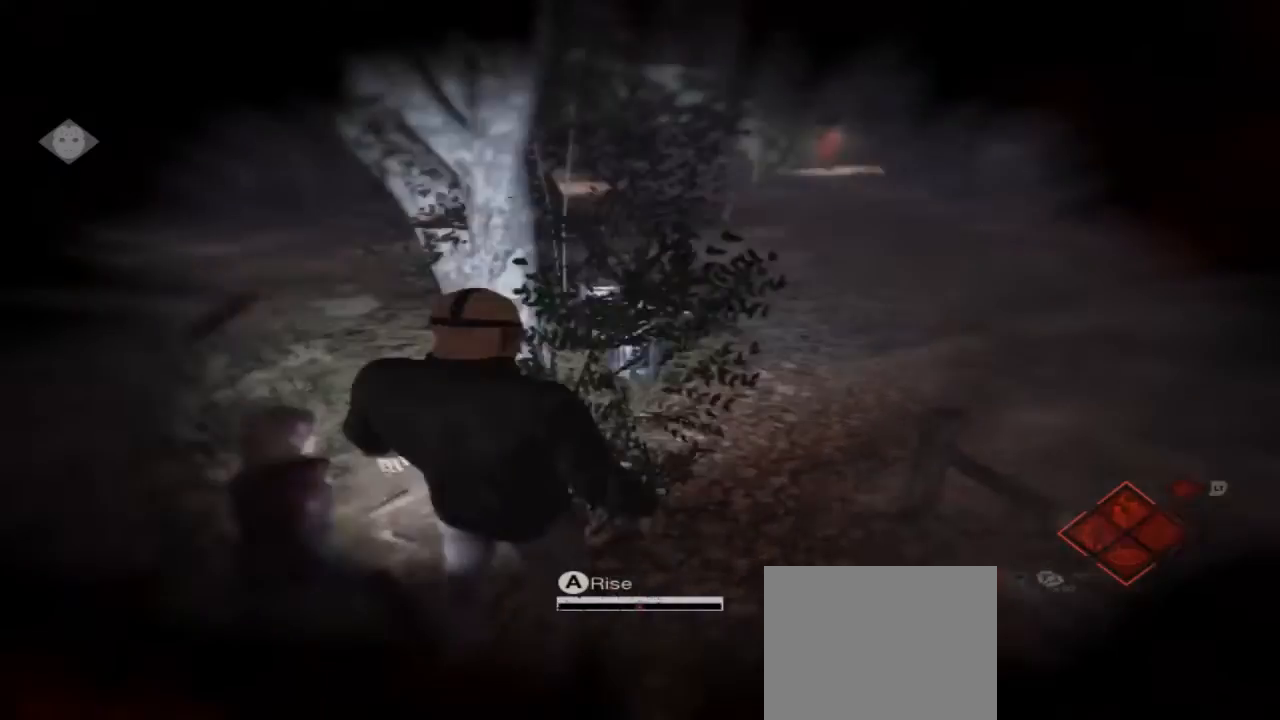
{"buttons": ["A"], "left_stick": "center", "right_stick": "center", "events": [[33, "right_stick", "down-left"], [267, "right_stick", "left"], [333, "left_stick", "center"], [433, "A", "down"], [433, "right_stick", "center"]]}
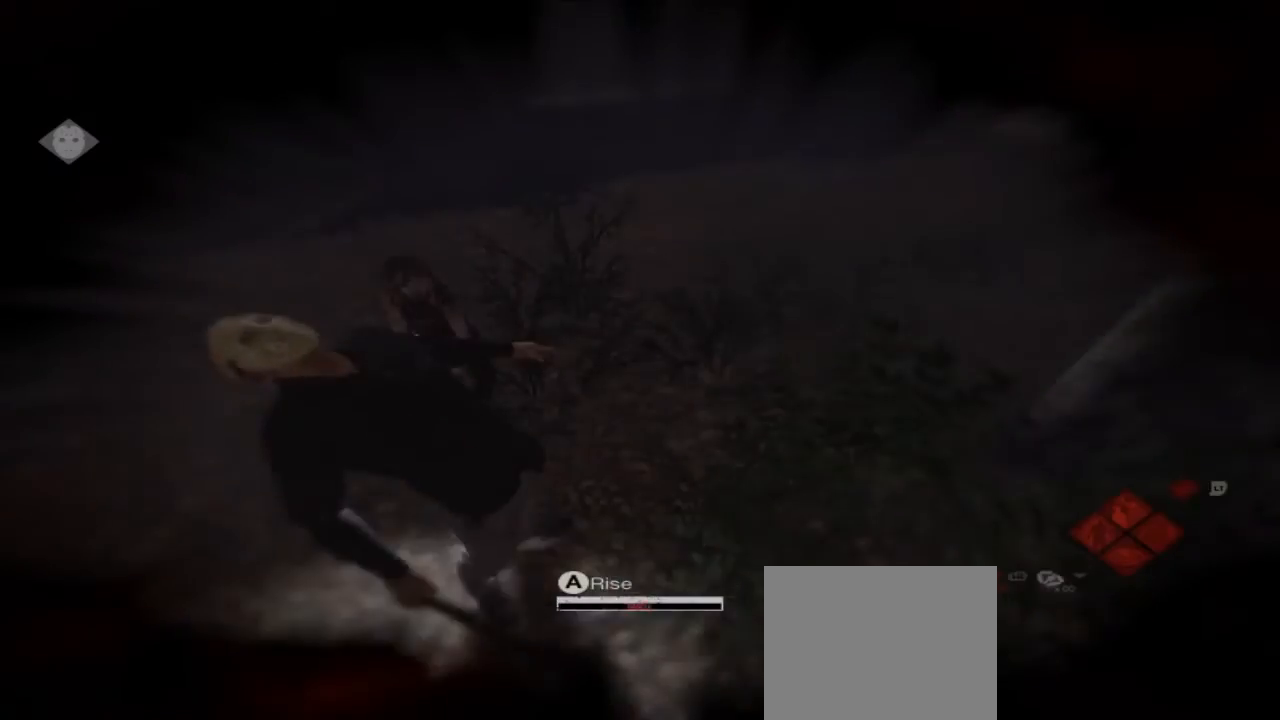
{"buttons": ["A"], "left_stick": "center", "right_stick": "center", "events": [[33, "A", "up"], [133, "A", "down"], [233, "A", "up"], [300, "A", "down"], [433, "A", "up"], [467, "A", "down"]]}
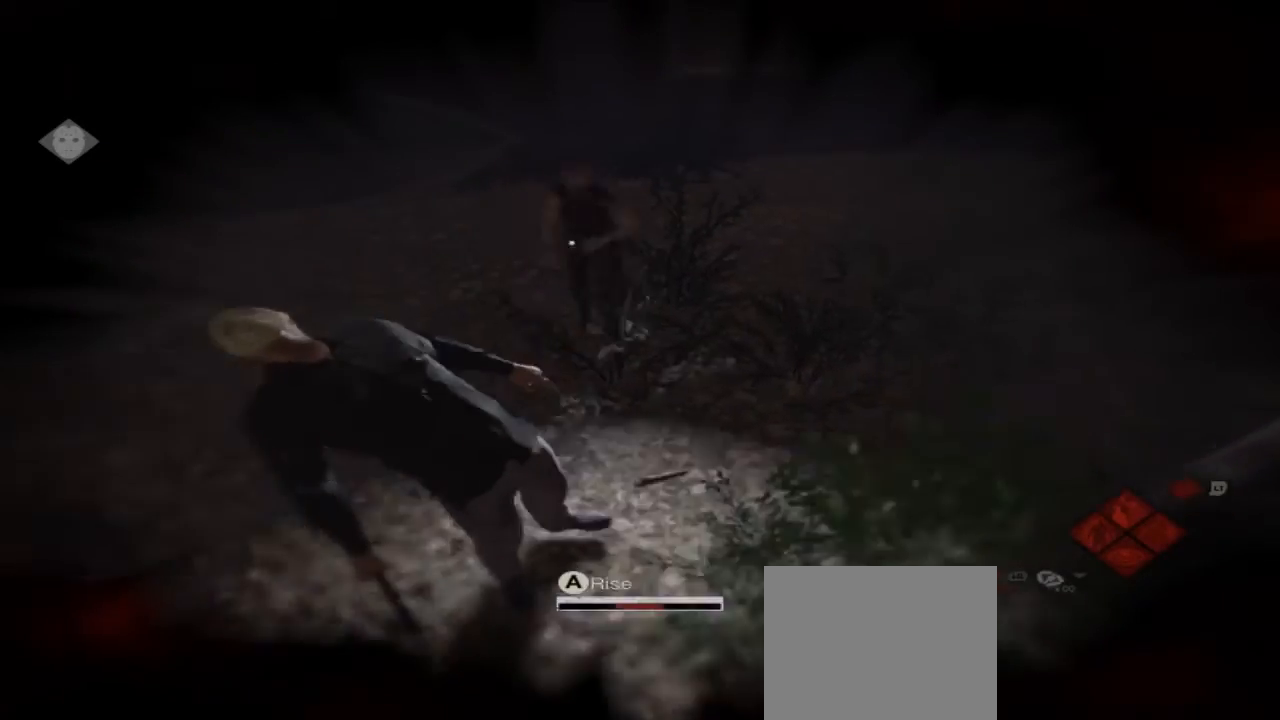
{"buttons": ["A"], "left_stick": "center", "right_stick": "center", "events": [[33, "A", "up"], [133, "A", "down"], [167, "A", "up"], [300, "A", "down"], [367, "A", "up"], [433, "A", "down"]]}
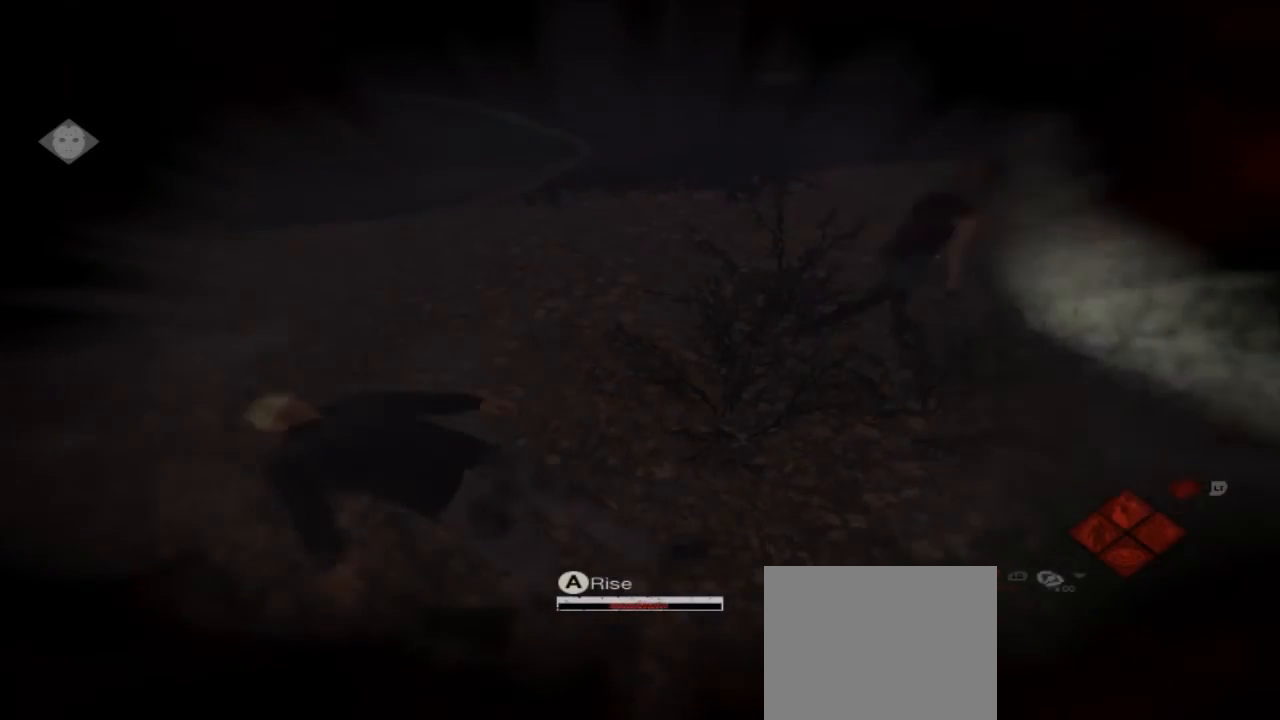
{"buttons": [], "left_stick": "center", "right_stick": "center", "events": [[133, "A", "up"], [200, "A", "down"], [233, "A", "up"], [300, "A", "down"], [367, "A", "up"], [433, "A", "down"], [500, "A", "up"]]}
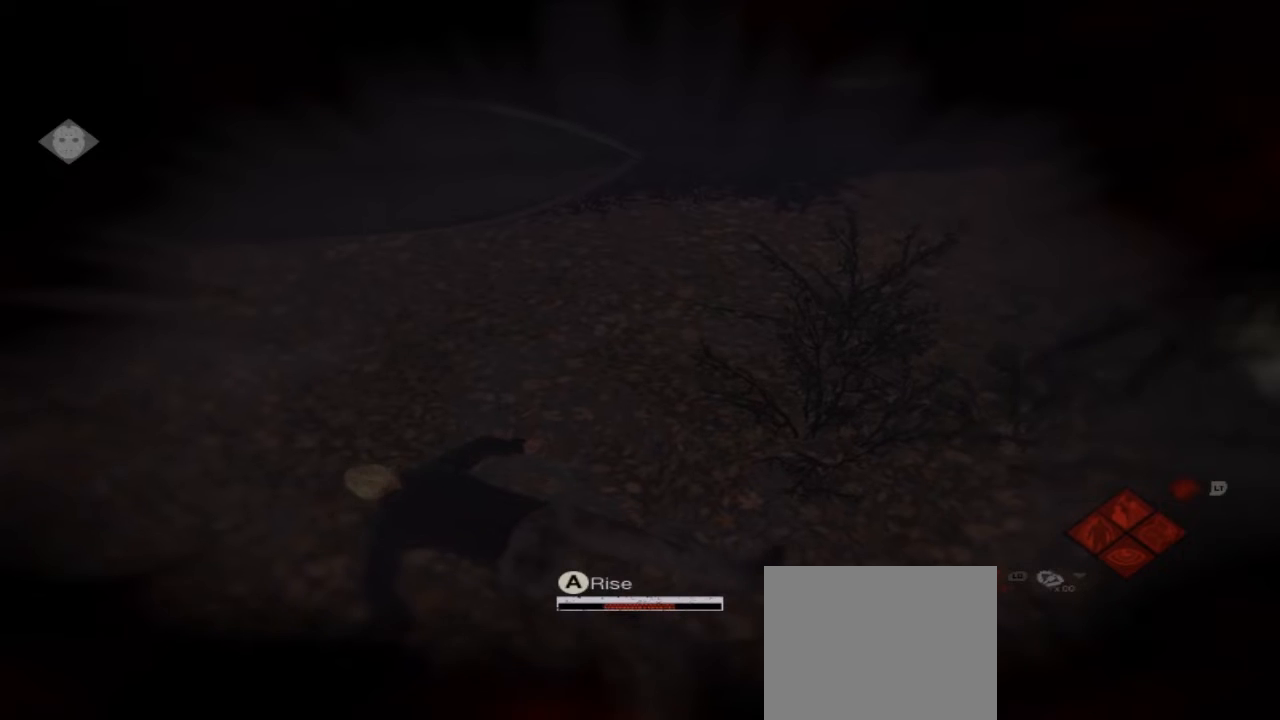
{"buttons": ["A"], "left_stick": "center", "right_stick": "center", "events": [[100, "A", "down"], [200, "A", "up"], [233, "A", "down"], [300, "A", "up"], [367, "A", "down"], [467, "A", "up"], [500, "A", "down"]]}
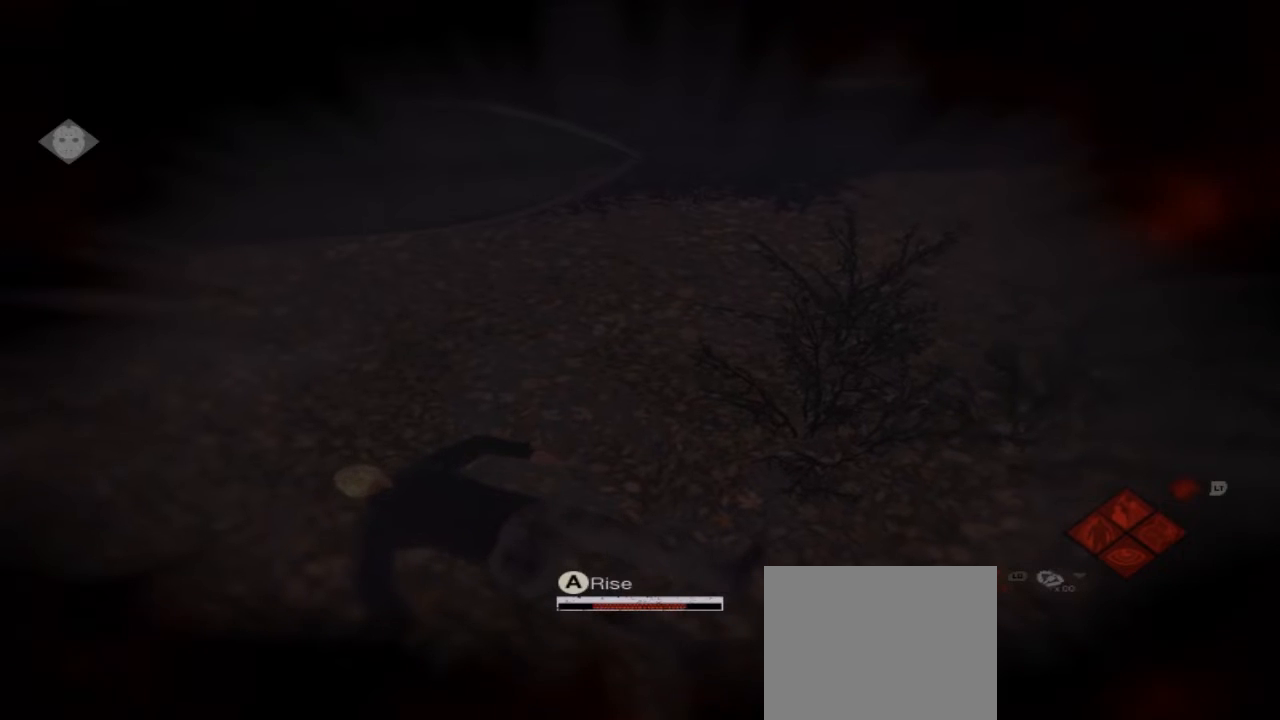
{"buttons": ["A"], "left_stick": "center", "right_stick": "center", "events": [[100, "A", "up"], [167, "A", "down"], [233, "A", "up"], [300, "A", "down"], [333, "A", "up"], [433, "A", "down"]]}
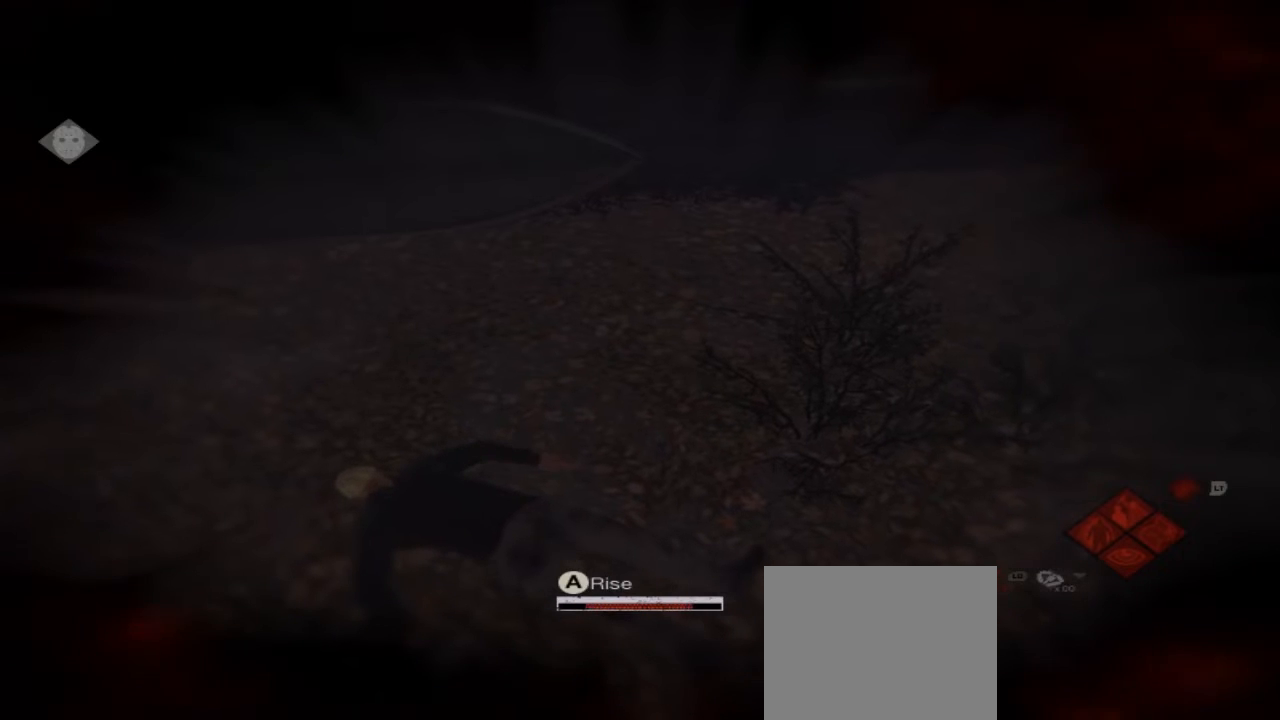
{"buttons": [], "left_stick": "center", "right_stick": "center", "events": [[33, "A", "up"], [67, "A", "down"], [133, "A", "up"], [267, "A", "down"], [300, "A", "up"]]}
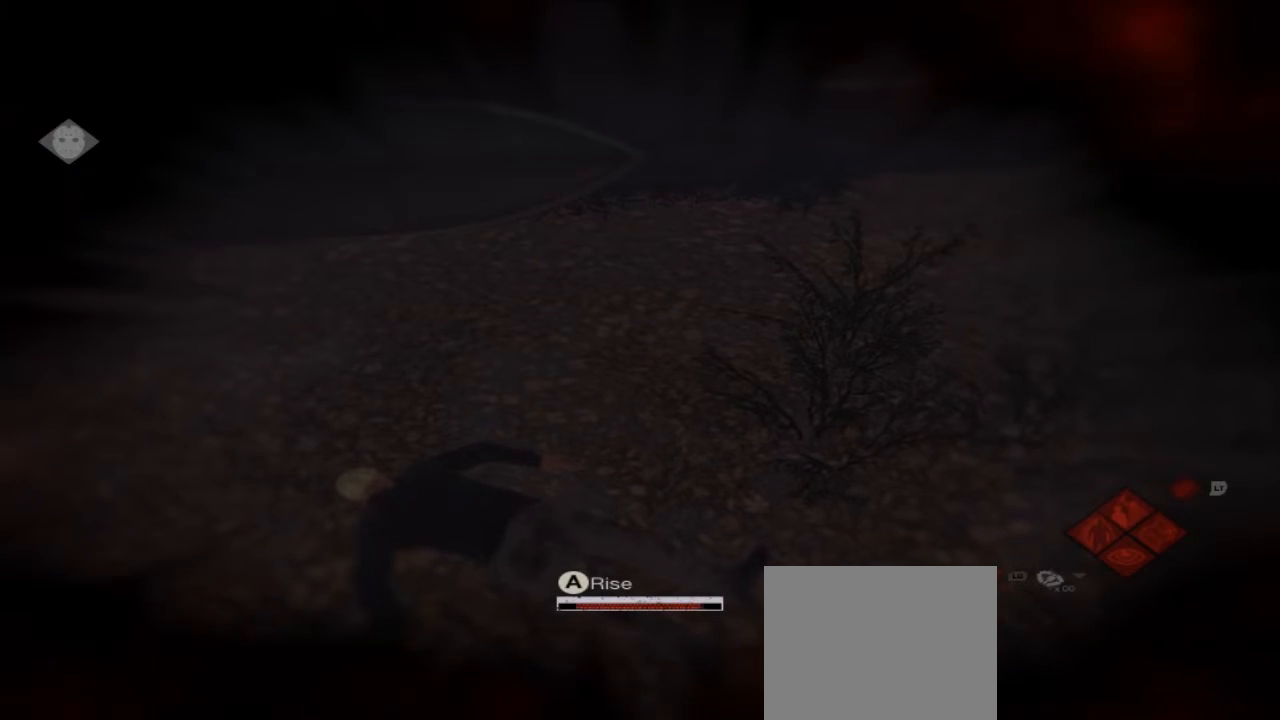
{"buttons": ["A"], "left_stick": "center", "right_stick": "center", "events": [[33, "A", "down"], [67, "A", "up"], [200, "A", "down"], [233, "A", "up"], [333, "A", "down"], [400, "A", "up"], [467, "A", "down"]]}
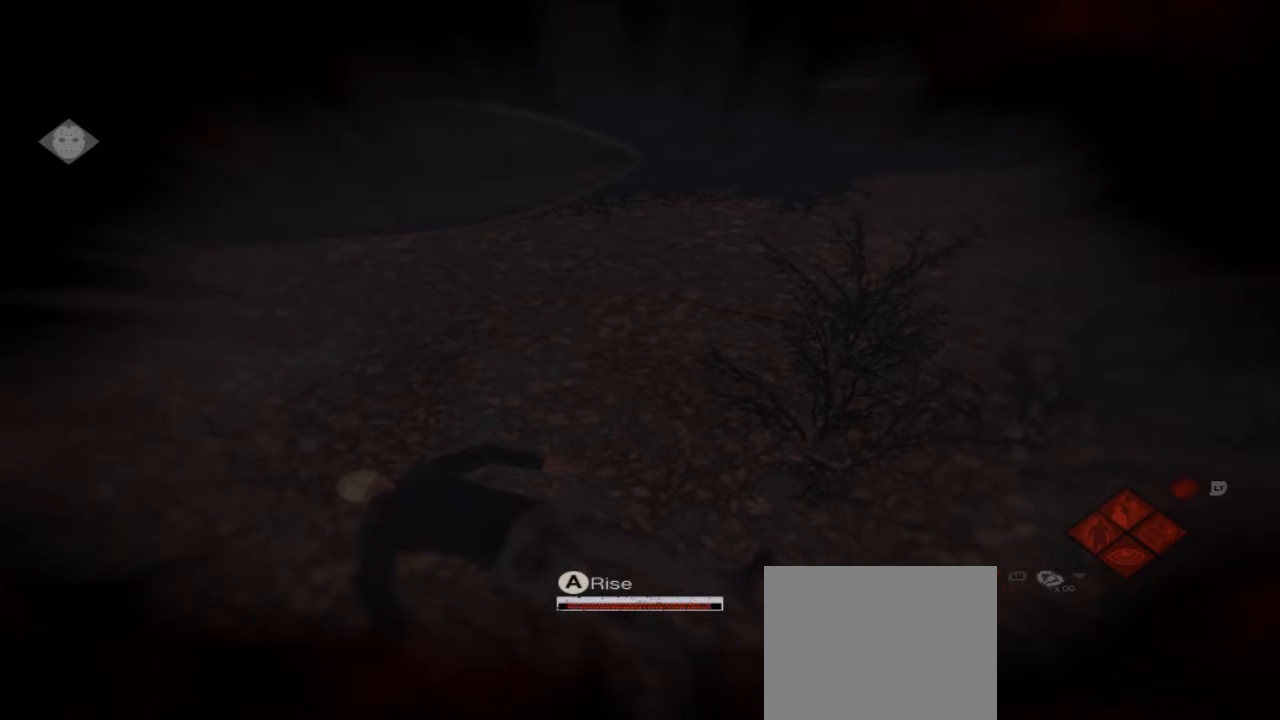
{"buttons": ["A"], "left_stick": "center", "right_stick": "center", "events": [[33, "A", "up"], [133, "A", "down"], [200, "A", "up"], [300, "A", "down"], [333, "A", "up"], [467, "A", "down"]]}
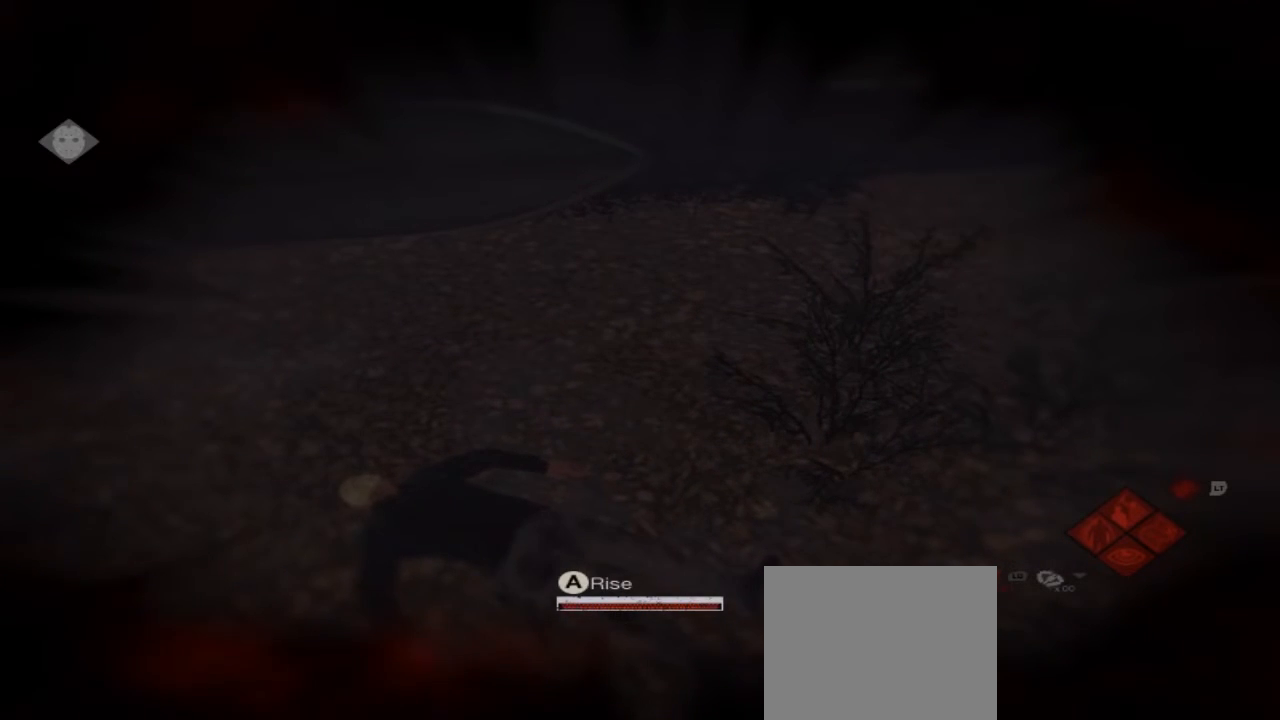
{"buttons": [], "left_stick": "center", "right_stick": "center", "events": [[33, "A", "up"], [100, "A", "down"], [200, "A", "up"], [267, "A", "down"], [400, "A", "up"]]}
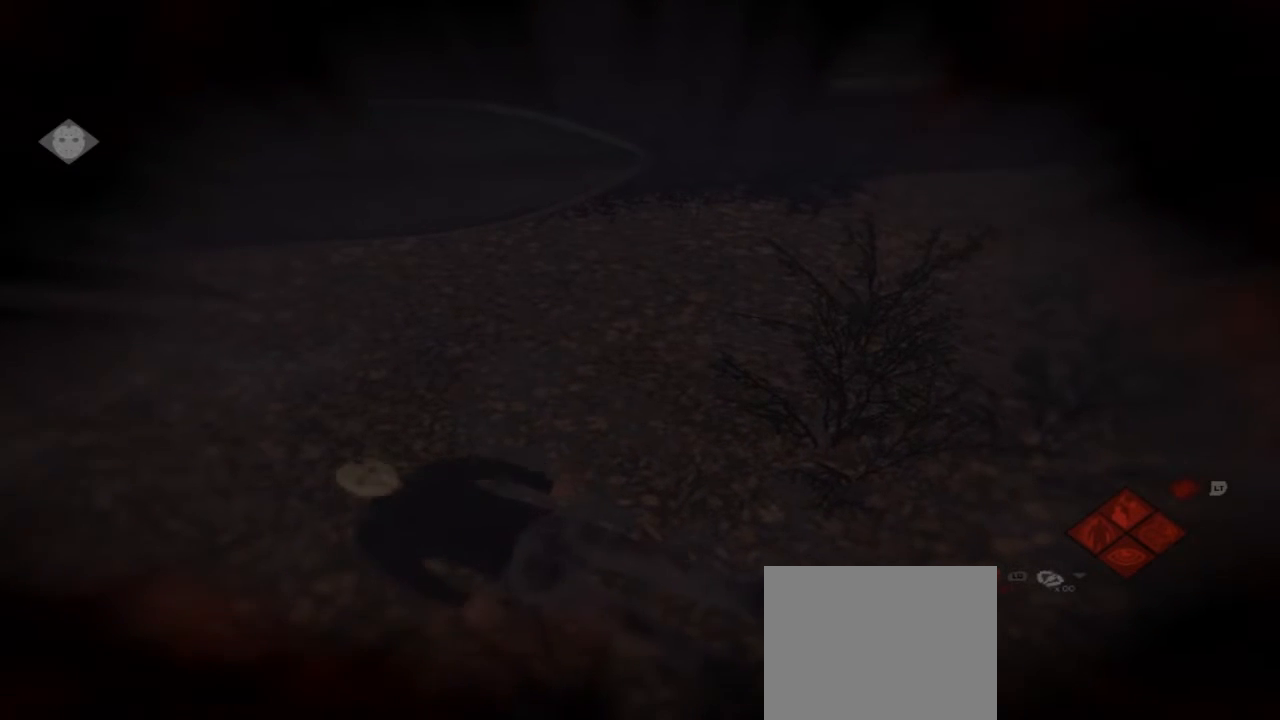
{"buttons": [], "left_stick": "center", "right_stick": "up-right", "events": [[167, "right_stick", "up-right"], [233, "right_stick", "right"], [367, "right_stick", "up-right"]]}
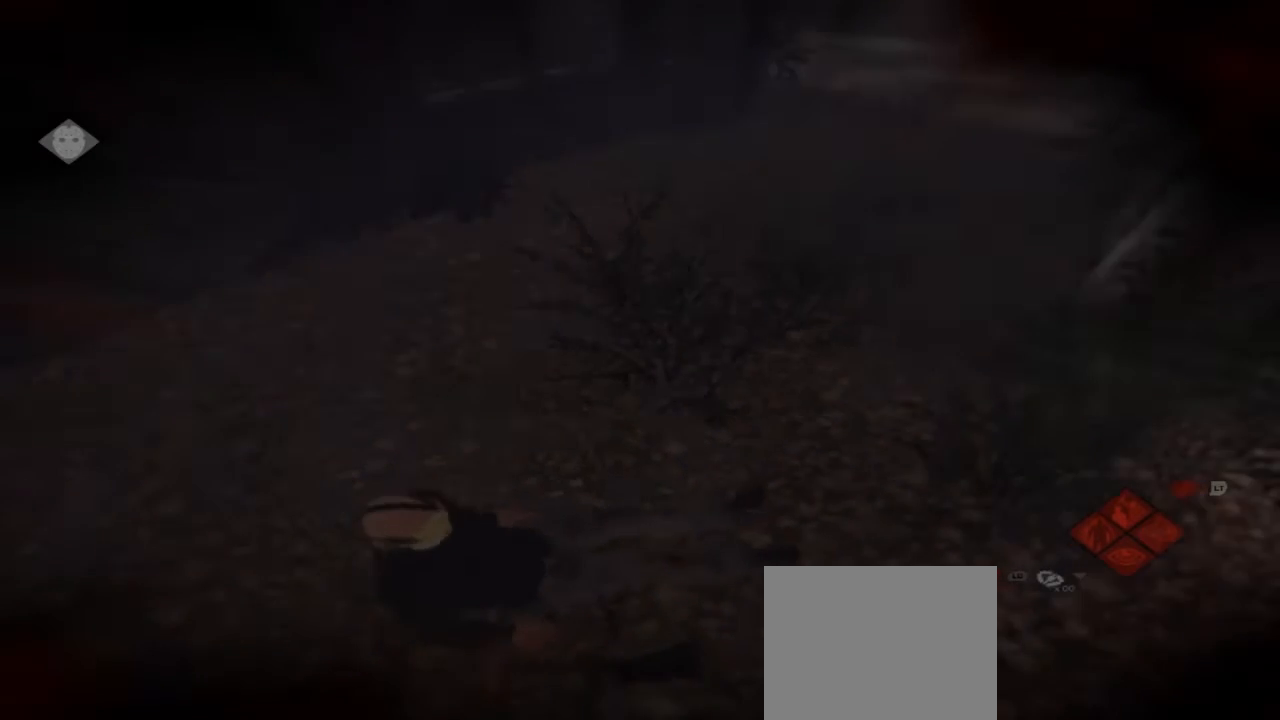
{"buttons": [], "left_stick": "center", "right_stick": "center", "events": [[367, "right_stick", "center"]]}
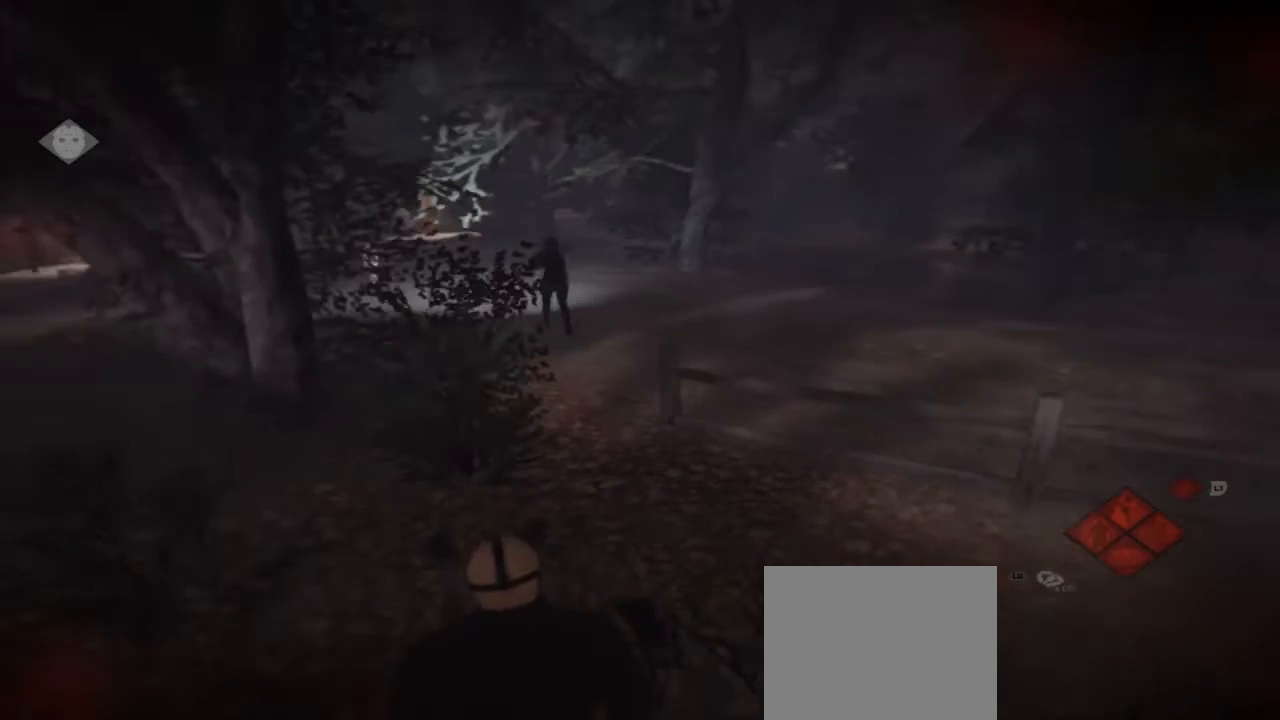
{"buttons": [], "left_stick": "center", "right_stick": "left", "events": [[400, "right_stick", "left"]]}
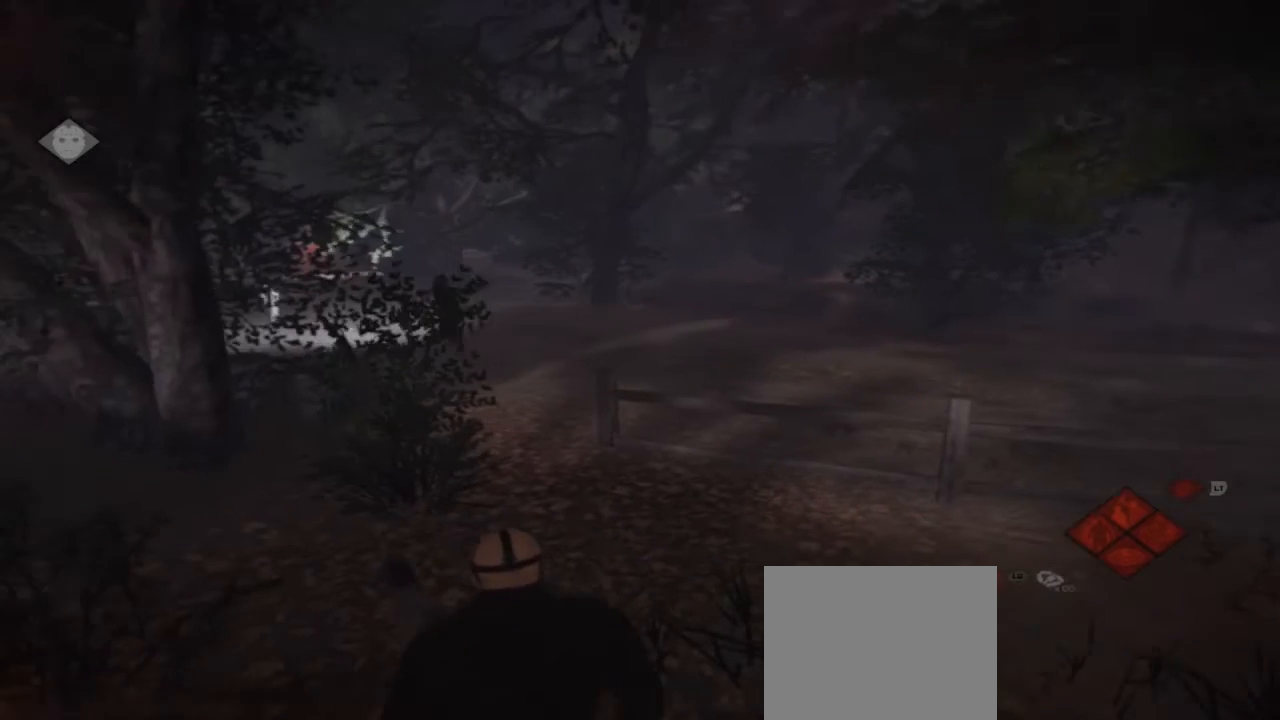
{"buttons": [], "left_stick": "up", "right_stick": "center", "events": [[67, "right_stick", "center"], [233, "left_stick", "up"]]}
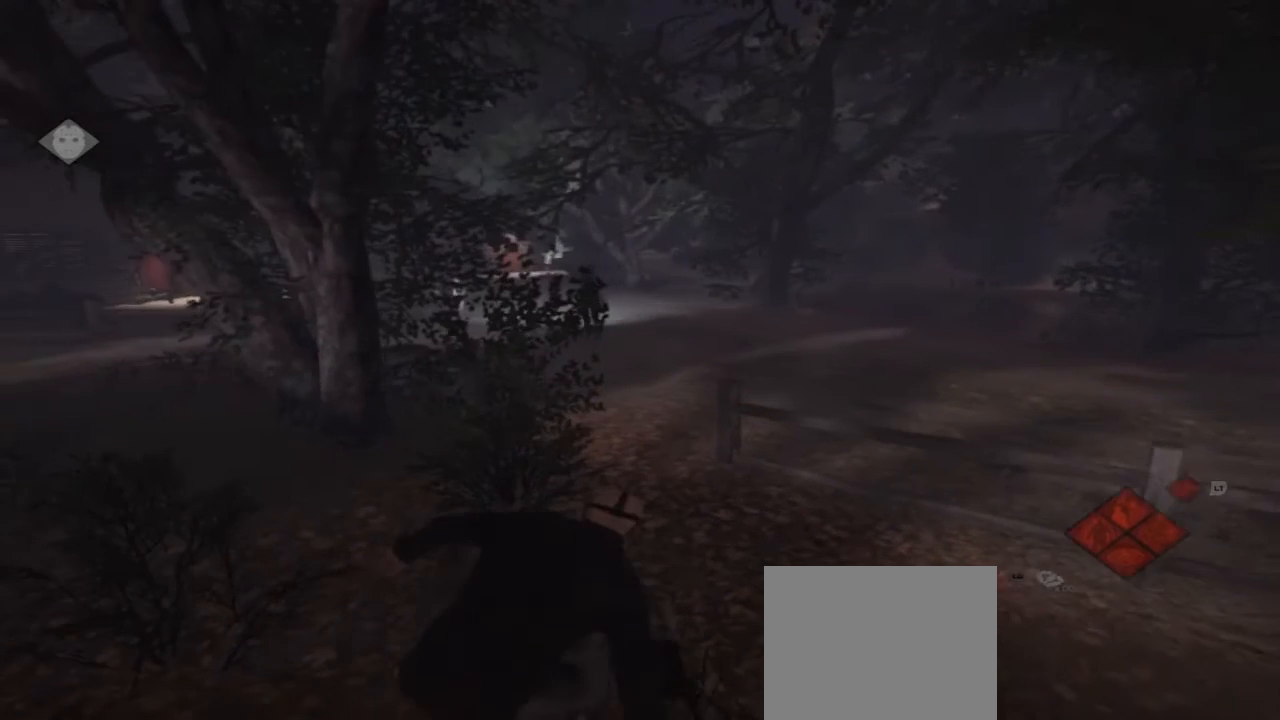
{"buttons": [], "left_stick": "up", "right_stick": "center", "events": []}
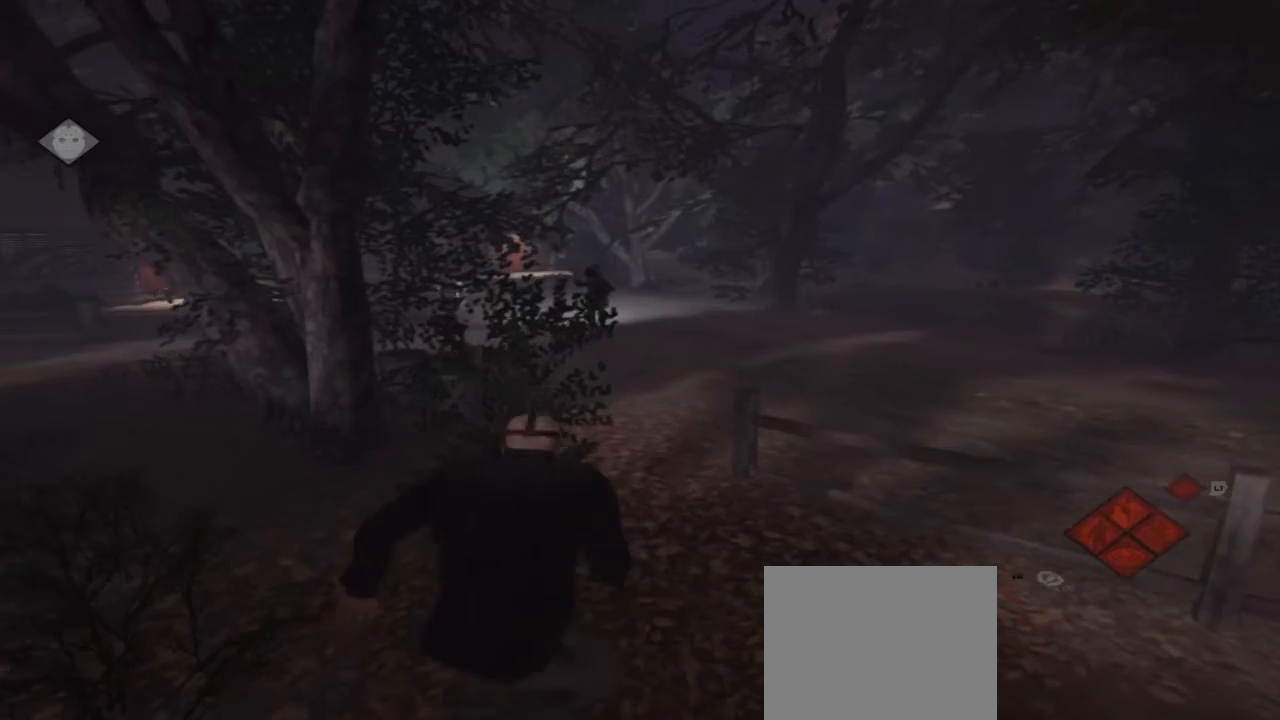
{"buttons": [], "left_stick": "up", "right_stick": "center", "events": []}
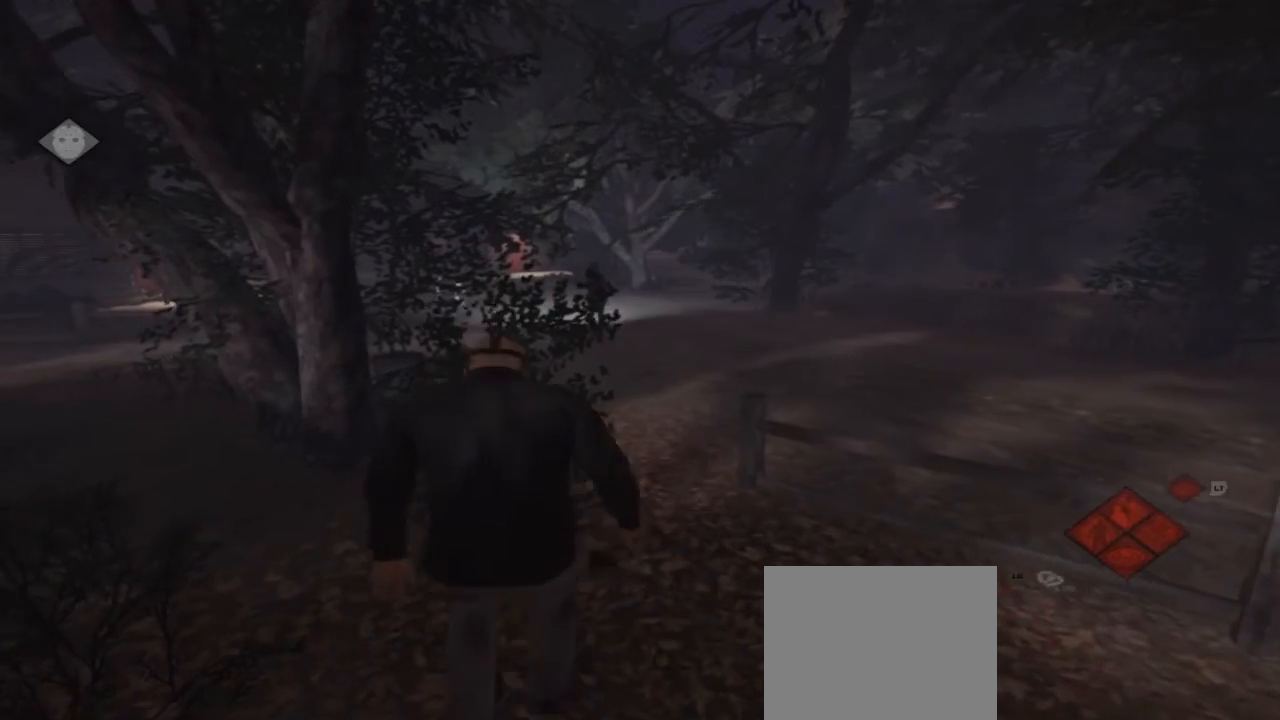
{"buttons": [], "left_stick": "up", "right_stick": "center", "events": []}
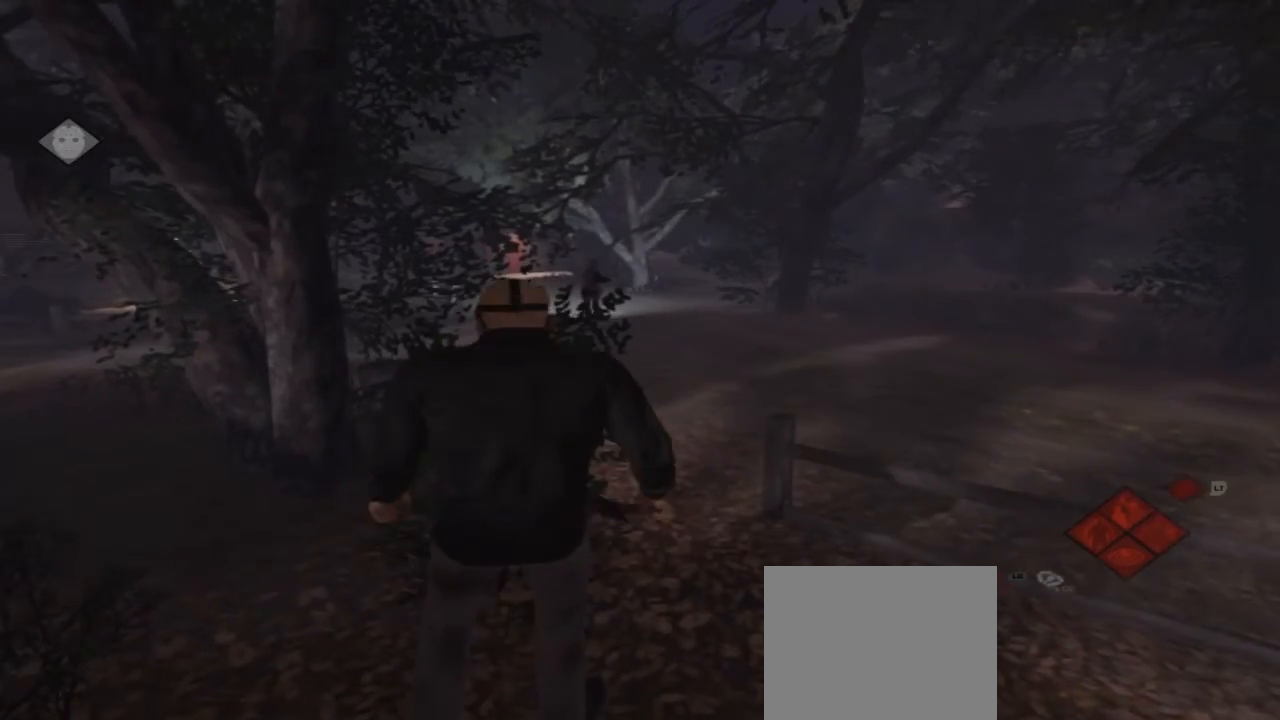
{"buttons": [], "left_stick": "up", "right_stick": "center", "events": []}
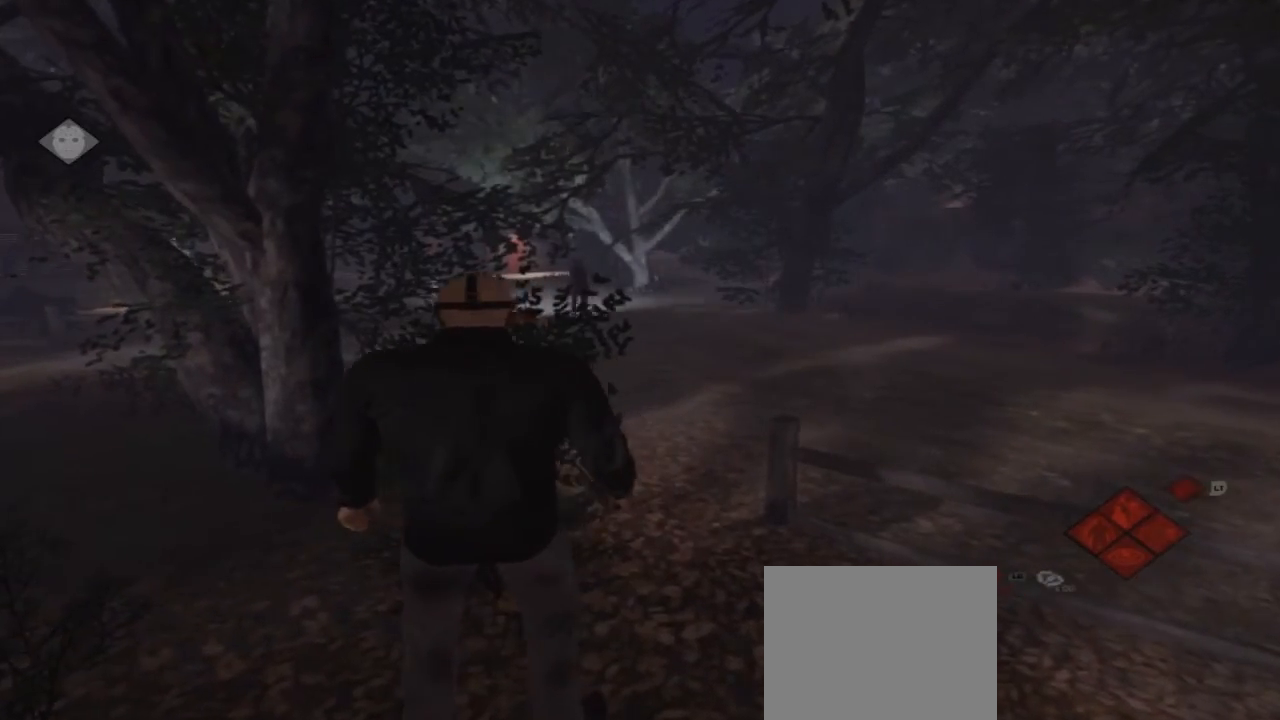
{"buttons": [], "left_stick": "up", "right_stick": "center", "events": []}
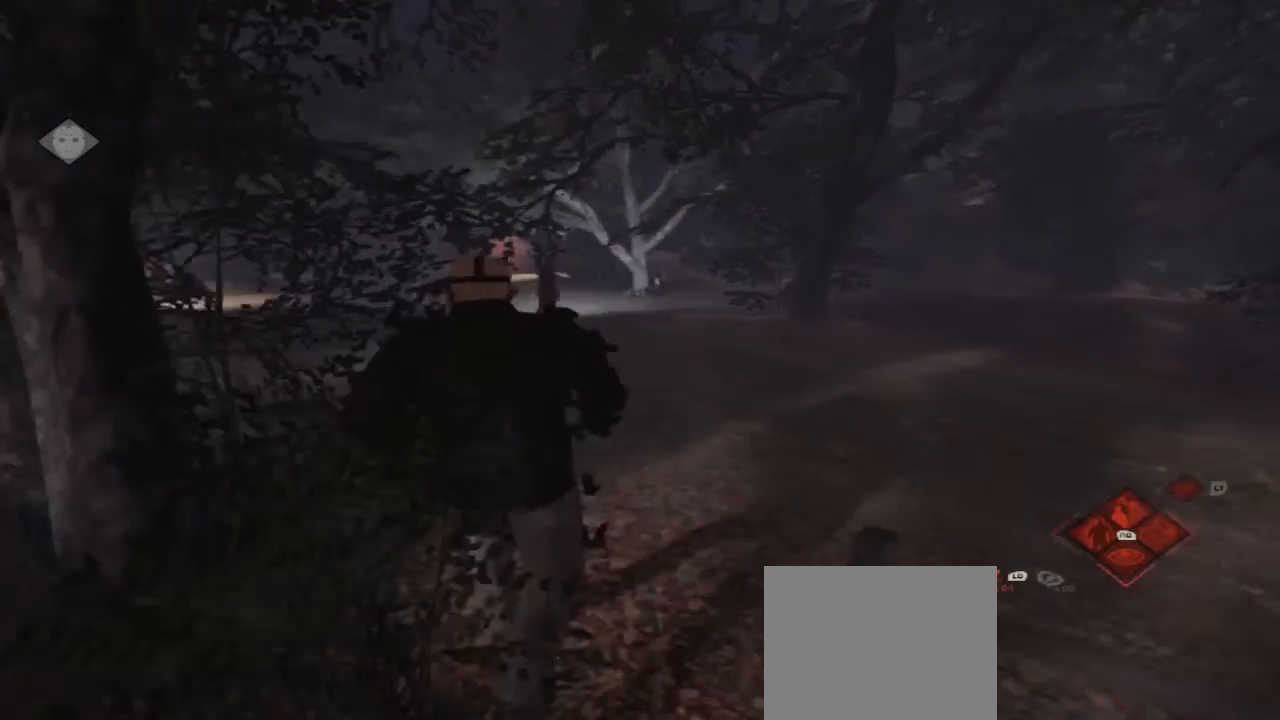
{"buttons": [], "left_stick": "up", "right_stick": "center", "events": []}
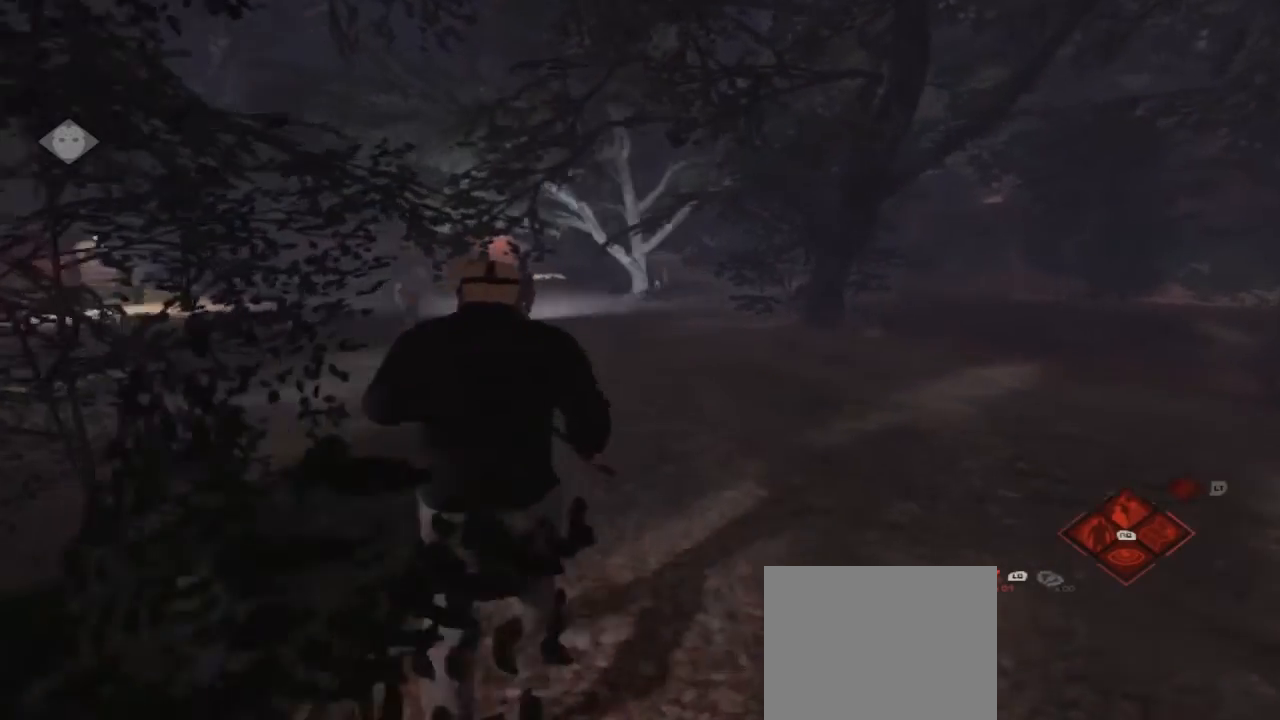
{"buttons": [], "left_stick": "up", "right_stick": "center", "events": [[267, "right_stick", "left"], [433, "right_stick", "center"]]}
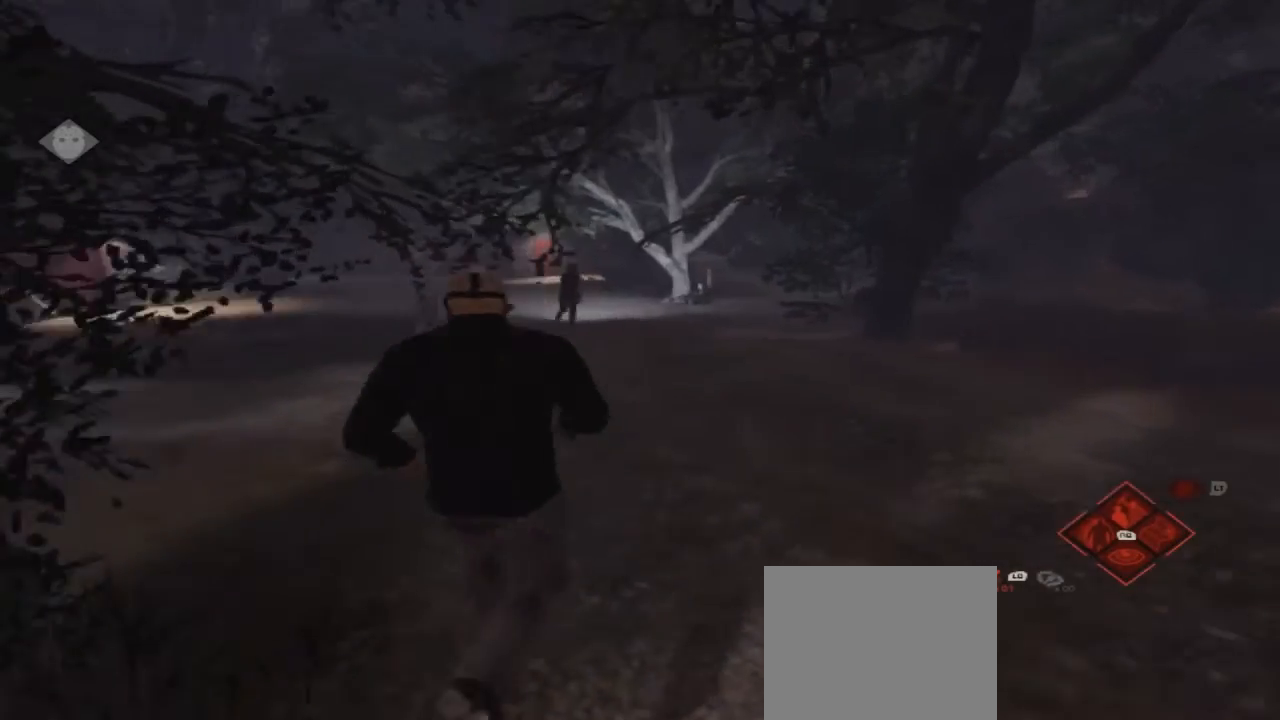
{"buttons": [], "left_stick": "up", "right_stick": "center", "events": []}
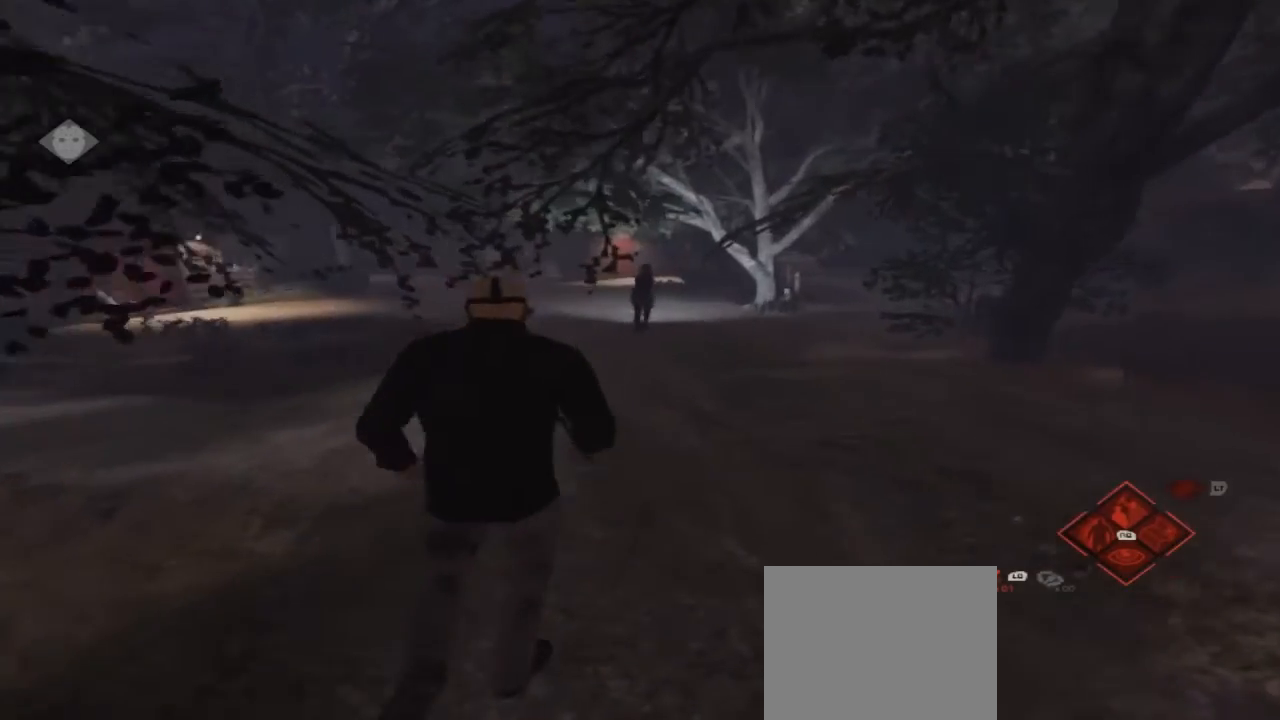
{"buttons": [], "left_stick": "up", "right_stick": "center", "events": []}
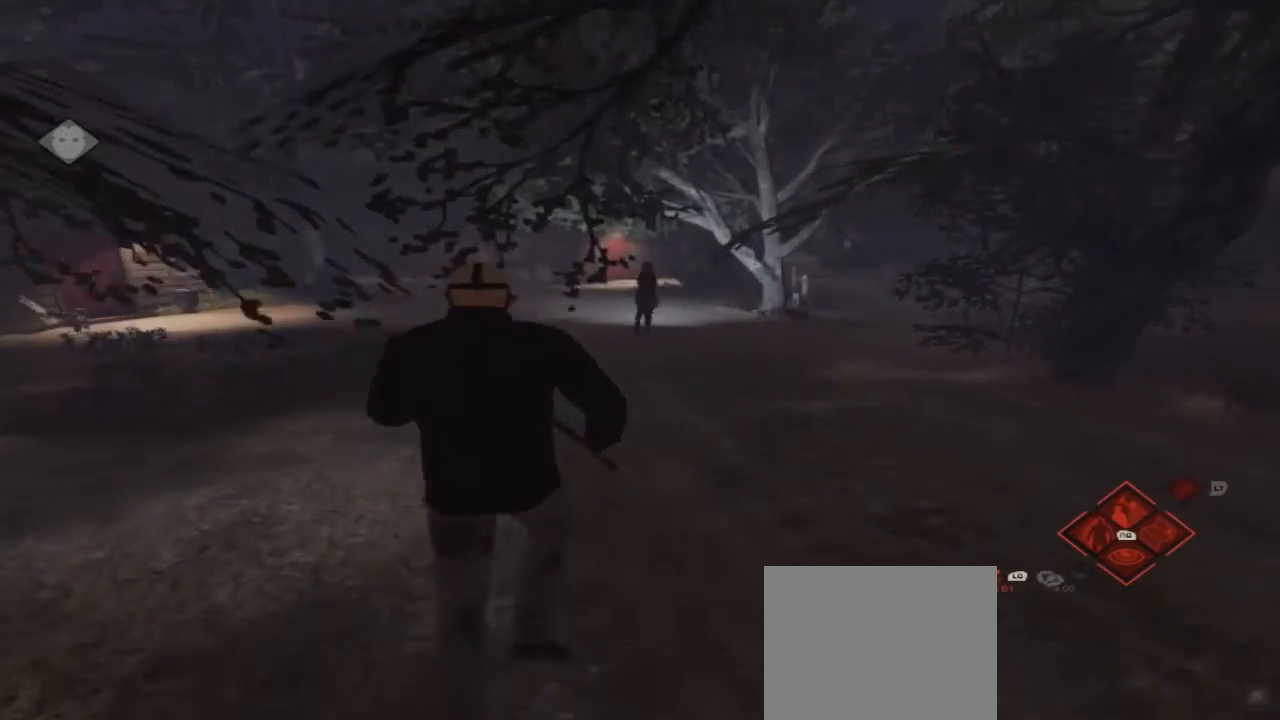
{"buttons": [], "left_stick": "up", "right_stick": "center", "events": []}
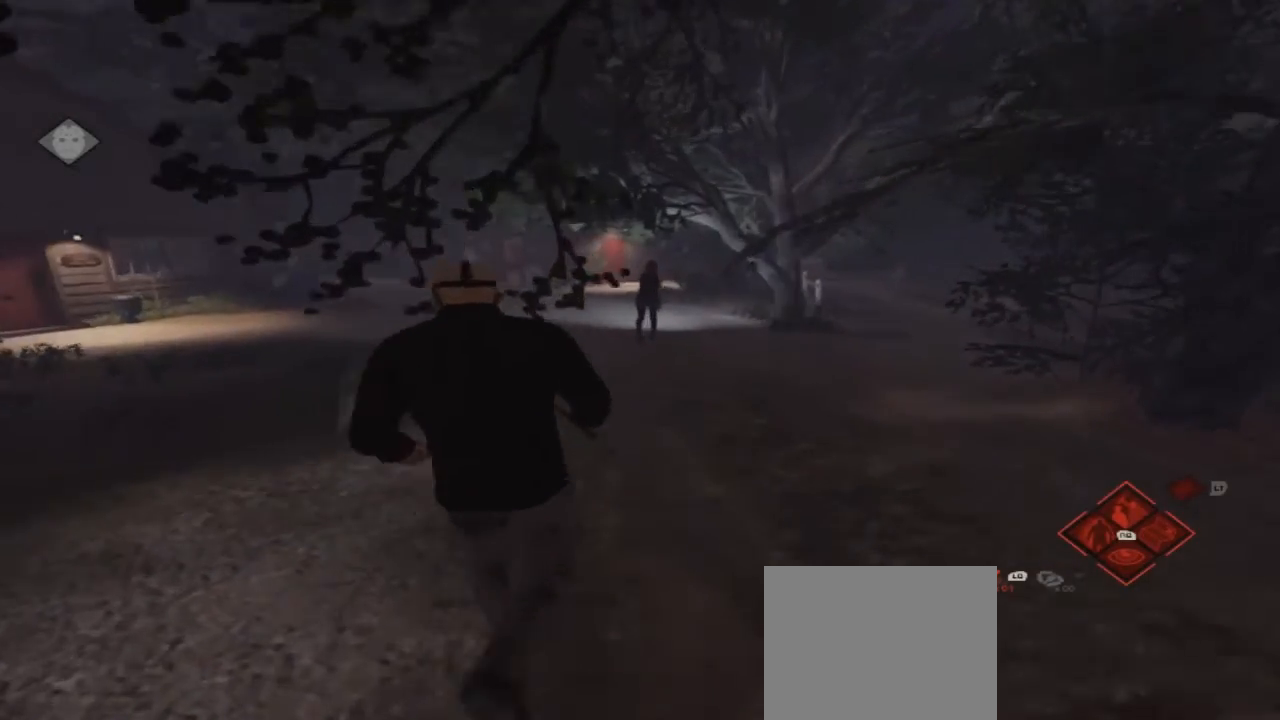
{"buttons": [], "left_stick": "up", "right_stick": "center", "events": []}
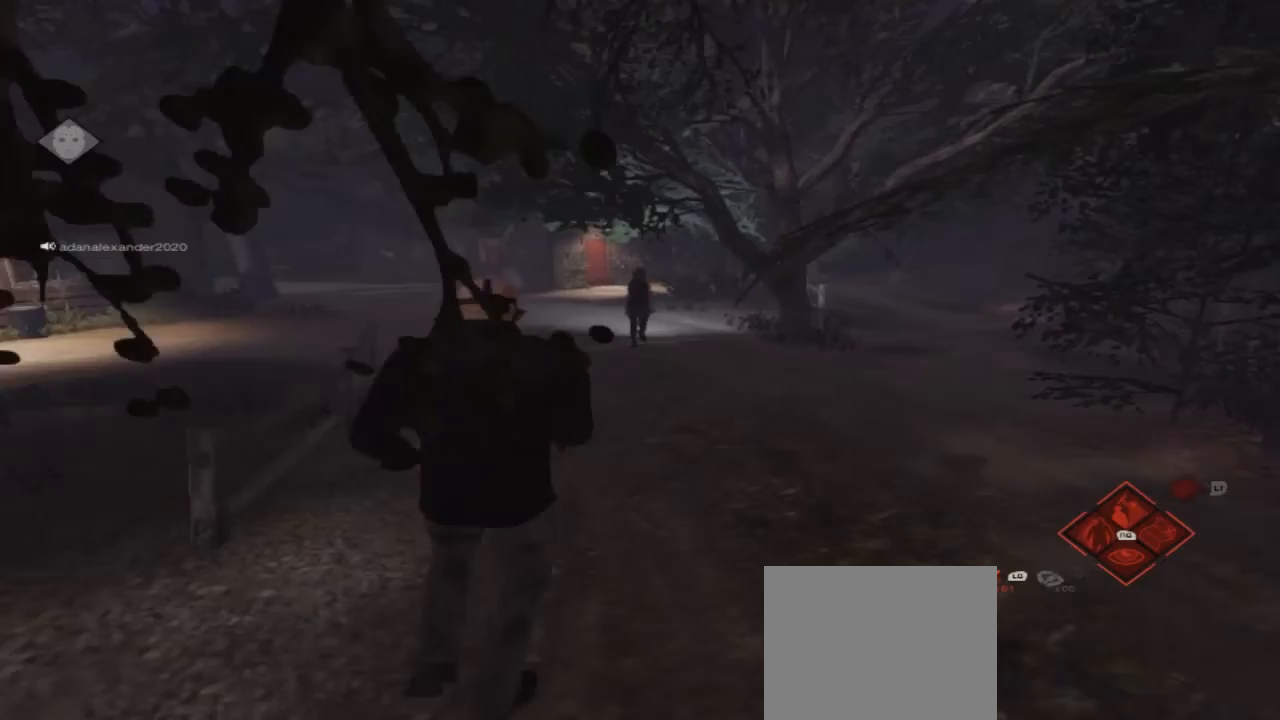
{"buttons": [], "left_stick": "up", "right_stick": "center", "events": []}
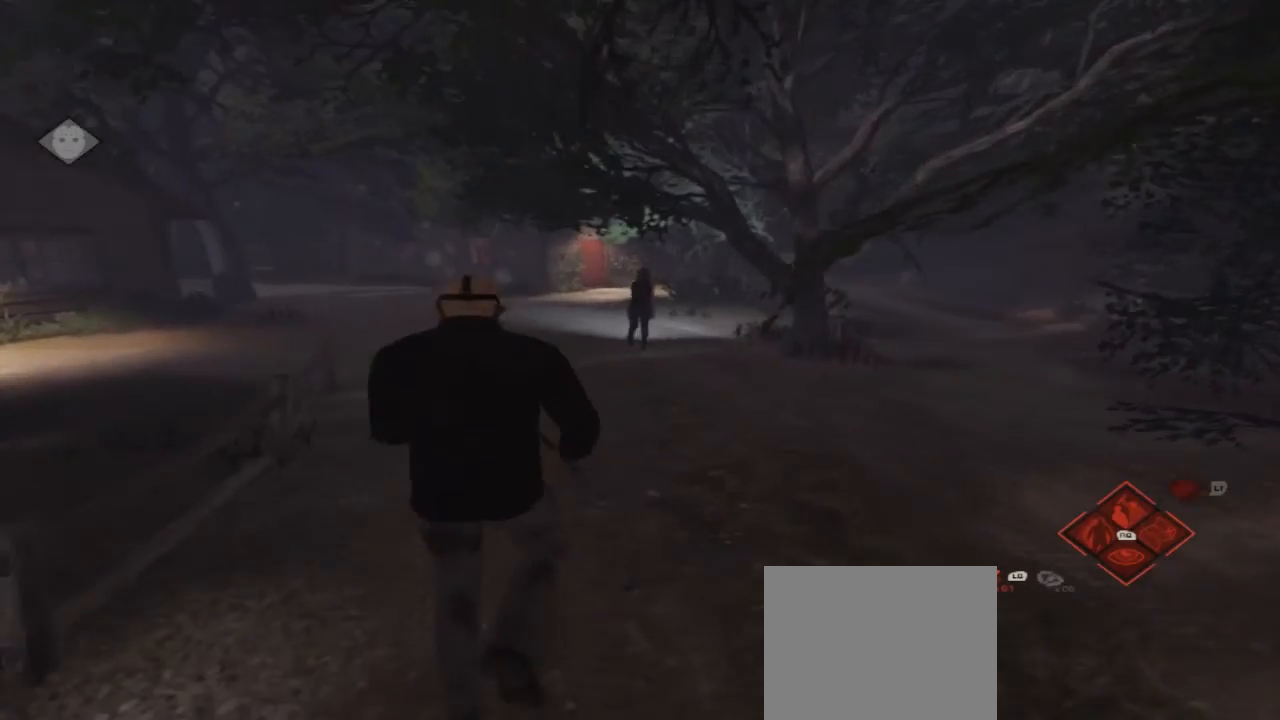
{"buttons": [], "left_stick": "up", "right_stick": "center", "events": []}